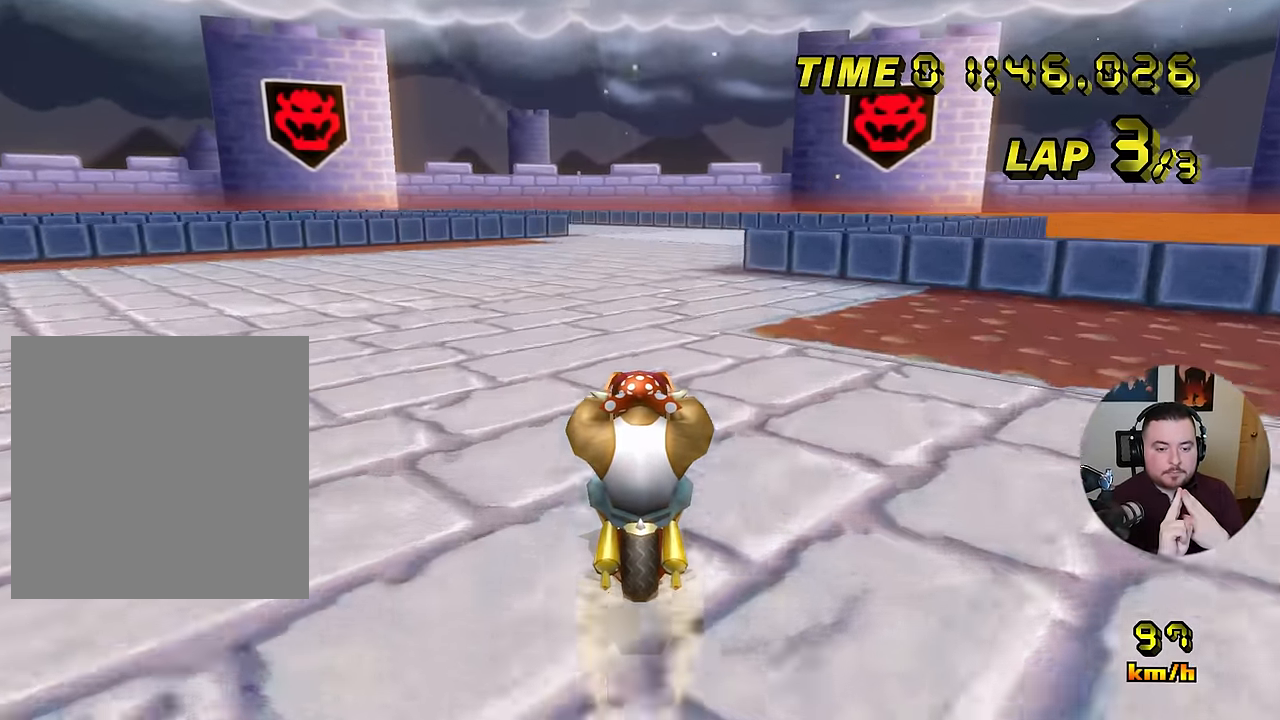
Gameplay with a controller (Nintendo layout); each line is a JSON object with the inputs held at the frame after it. "events" lists button and stick changes between this image and that frame as [ms after this image, input, new state], when the widget could be followed in between. Not read: B L3 R3 X Y Z.
{"buttons": ["A"], "left_stick": "center", "events": []}
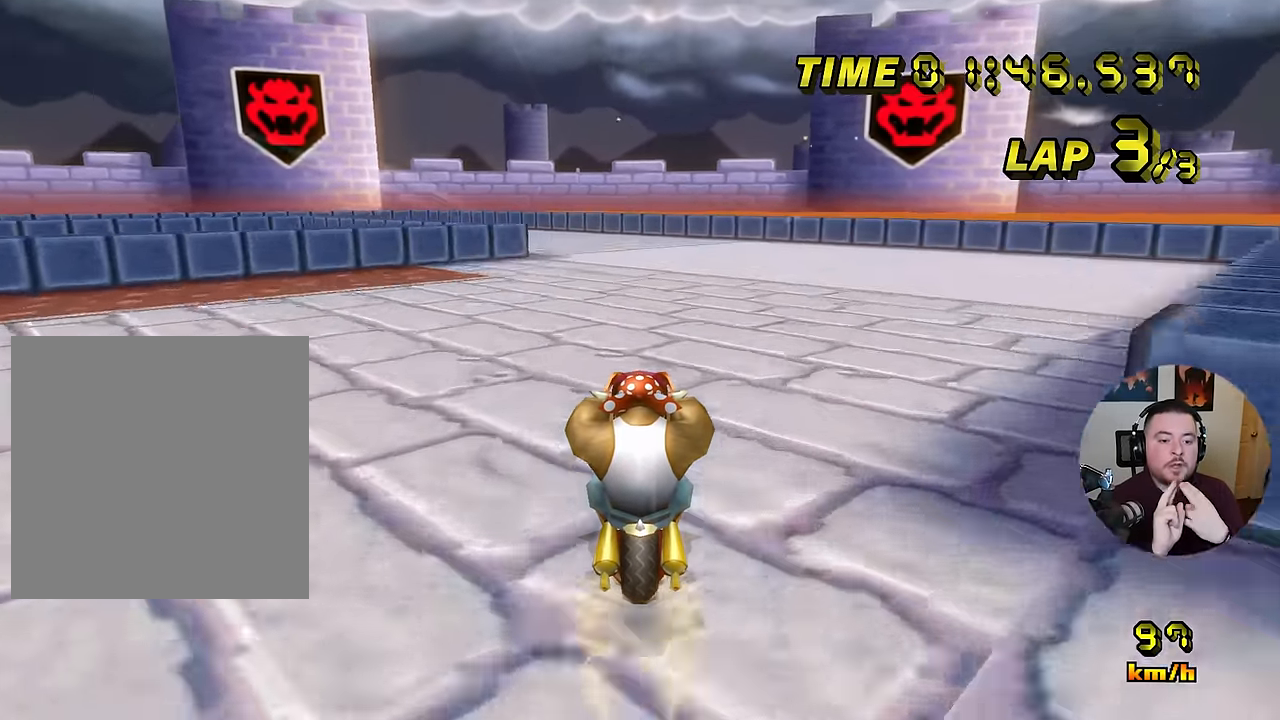
{"buttons": ["A", "R1"], "left_stick": "left", "events": [[400, "R1", "down"], [417, "left_stick", "left"]]}
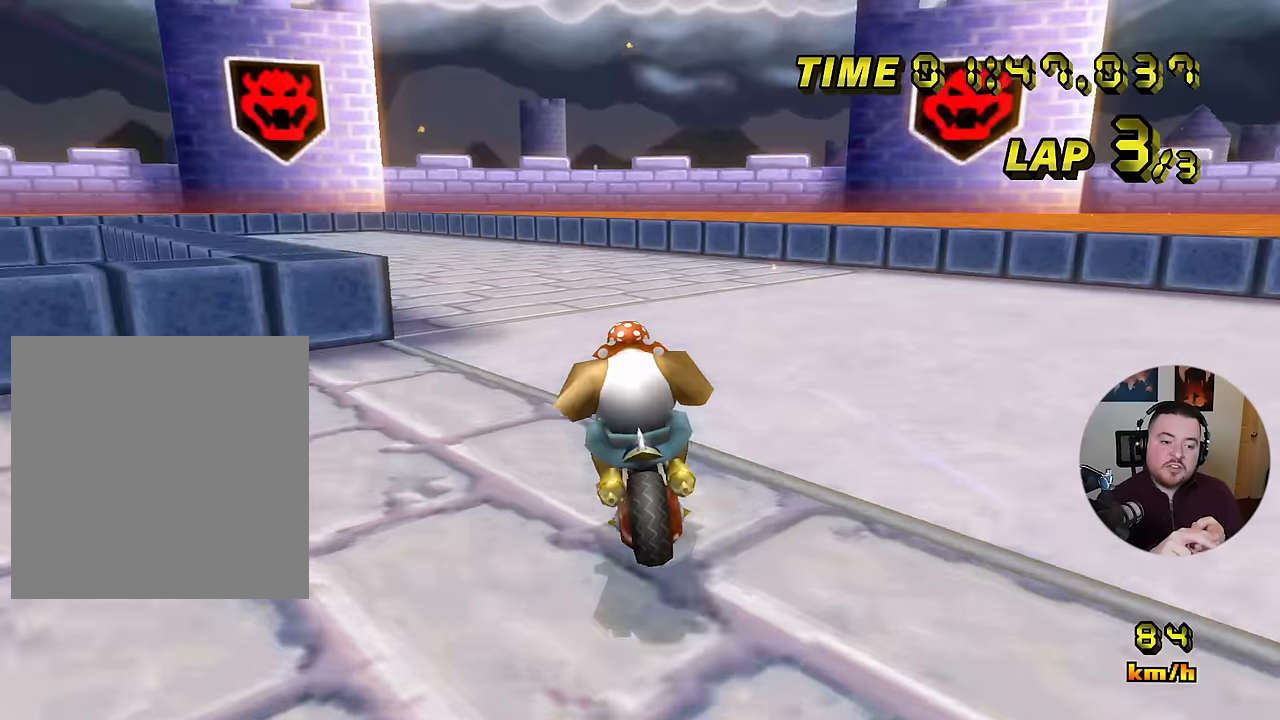
{"buttons": ["A", "R1"], "left_stick": "left", "events": [[217, "left_stick", "down-left"], [317, "left_stick", "left"]]}
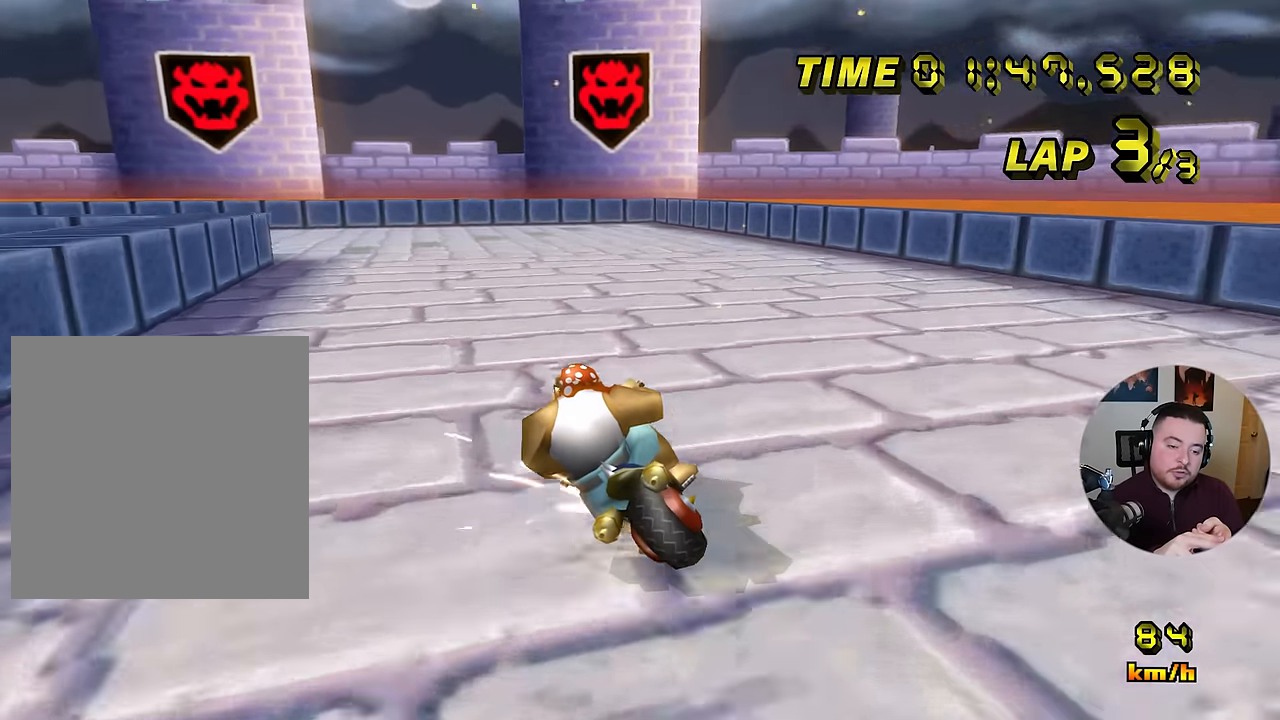
{"buttons": ["A", "R1"], "left_stick": "left", "events": [[150, "left_stick", "down-left"], [501, "left_stick", "left"]]}
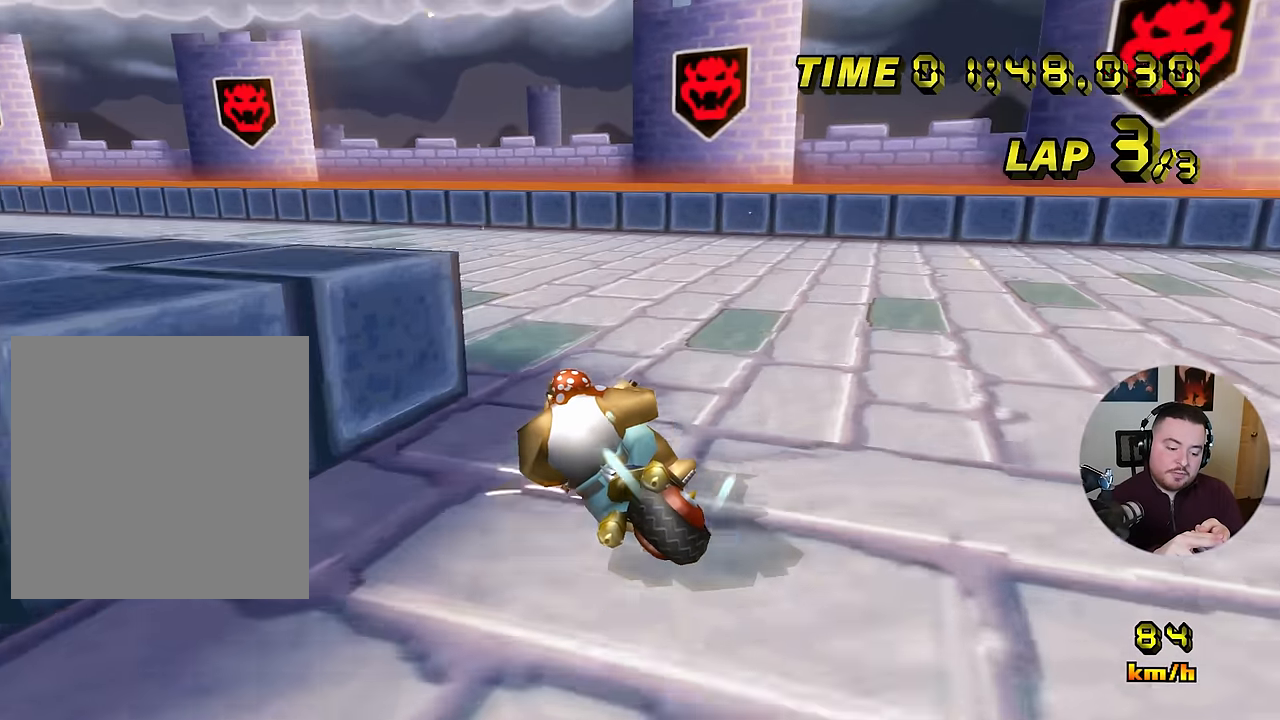
{"buttons": ["A", "DPAD_RIGHT"], "left_stick": "left", "events": [[433, "R1", "up"], [467, "DPAD_RIGHT", "down"]]}